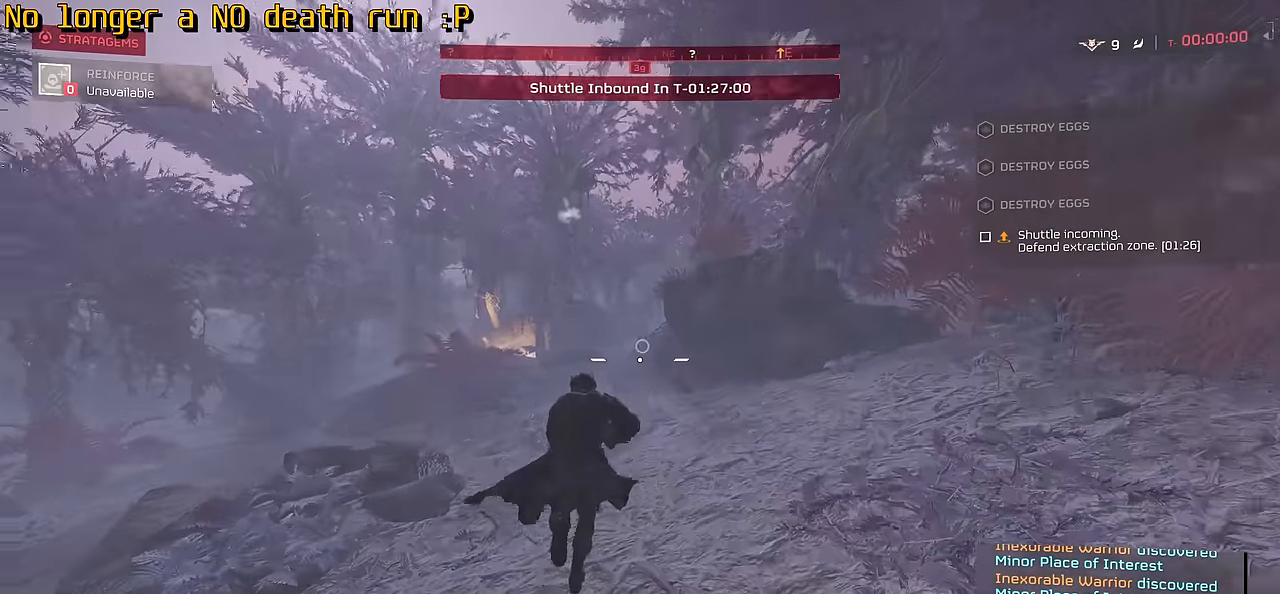
Gameplay with keyboard and mouse; each line is a JSON object with the keys and mouse buttons held at the frame after it. "events" lists presses ("down") and releases ("up") of ".", "/", "0", "1", "2", "3", "4", "5", "6", "7", "8", "9", "a", "alt", "b", "c", "caps_lock", "comma", "ctrl", "d", "e", "f", "g", "h", "i", "j", "k", "l", "m", "n", "o", "p", "q", "r", "s", "semicolon", "shift", "space", "super", "t", "tab", "tilde", "u", "v", "w", "x", "y", "z", "mouse_left", "mouse_wheel", "mouse_right", "mouse_mb4" and "mouse_mb5" between this image and that frame as [ms after this image, input, new state], when the widget could be followed in between. "mouse_left", "mouse_wheel", "mouse_right", "mouse_mb4", "mouse_mb5" = the "left", "wheel", "right", "mb4", "mb5" buttons of the "mouse" list. No other keys are recorded. "wheel" means that the mouse wheel is clicked or scrolled. Not read: mouse_move.
{"keys": ["w"], "mouse": [], "events": []}
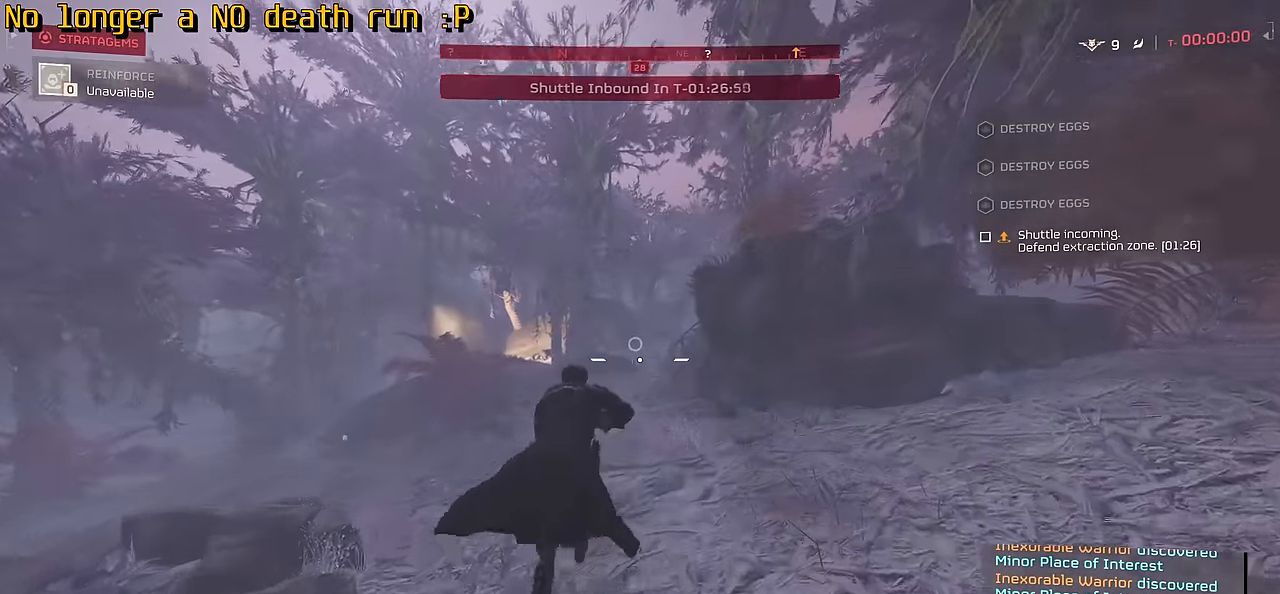
{"keys": ["ctrl", "w"], "mouse": [], "events": [[84, "shift", "down"], [200, "shift", "up"], [367, "ctrl", "down"]]}
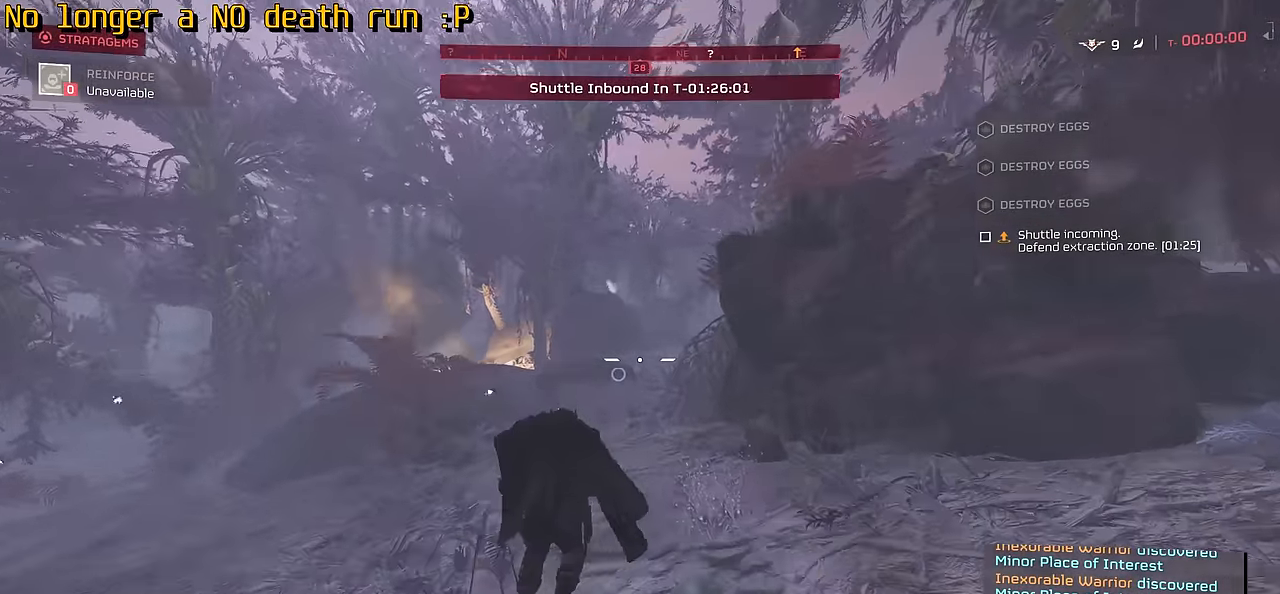
{"keys": ["a", "w"], "mouse": [], "events": [[84, "ctrl", "up"], [500, "a", "down"]]}
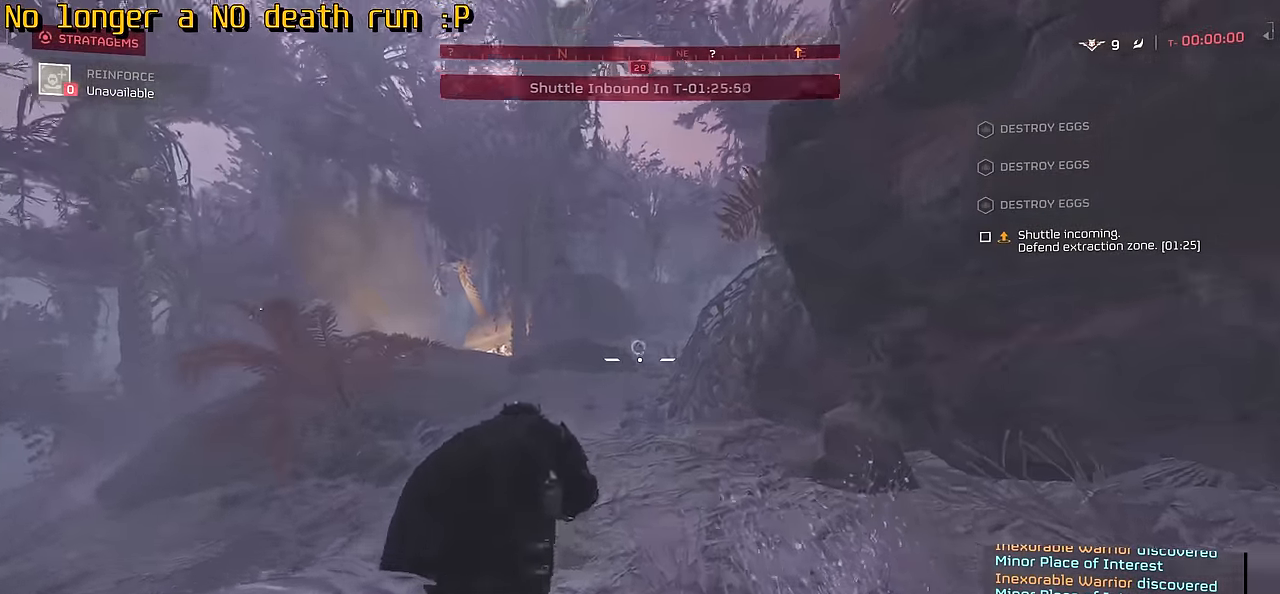
{"keys": ["s"], "mouse": [], "events": [[117, "w", "up"], [234, "s", "down"], [317, "a", "up"]]}
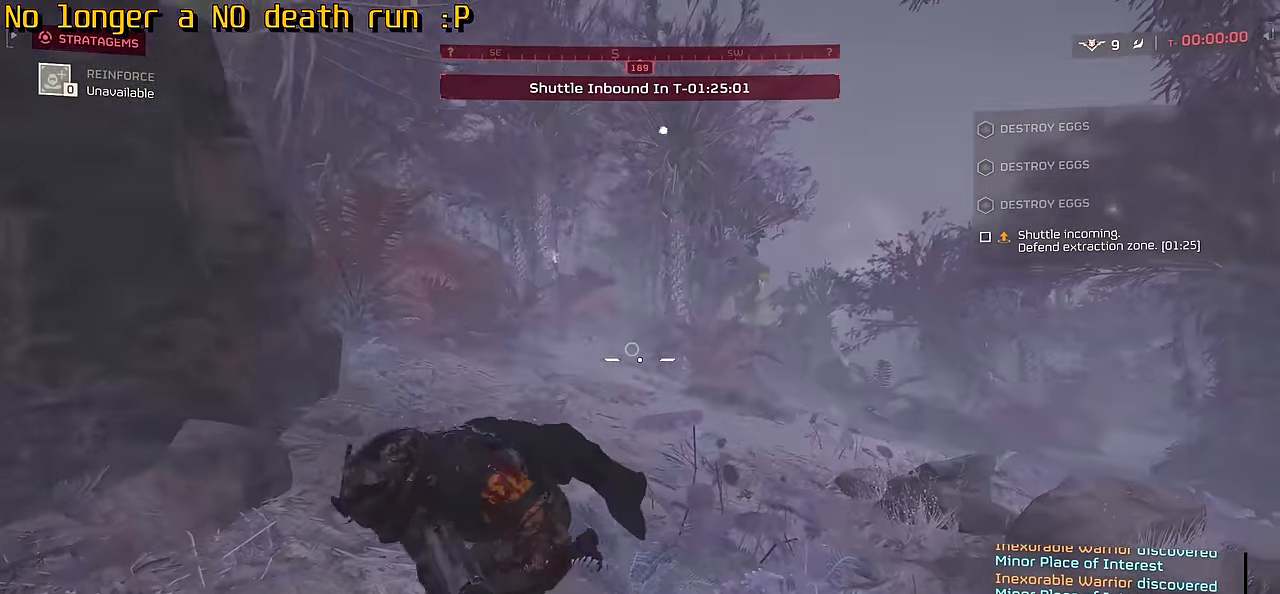
{"keys": ["a"], "mouse": [], "events": [[334, "a", "down"], [434, "s", "up"]]}
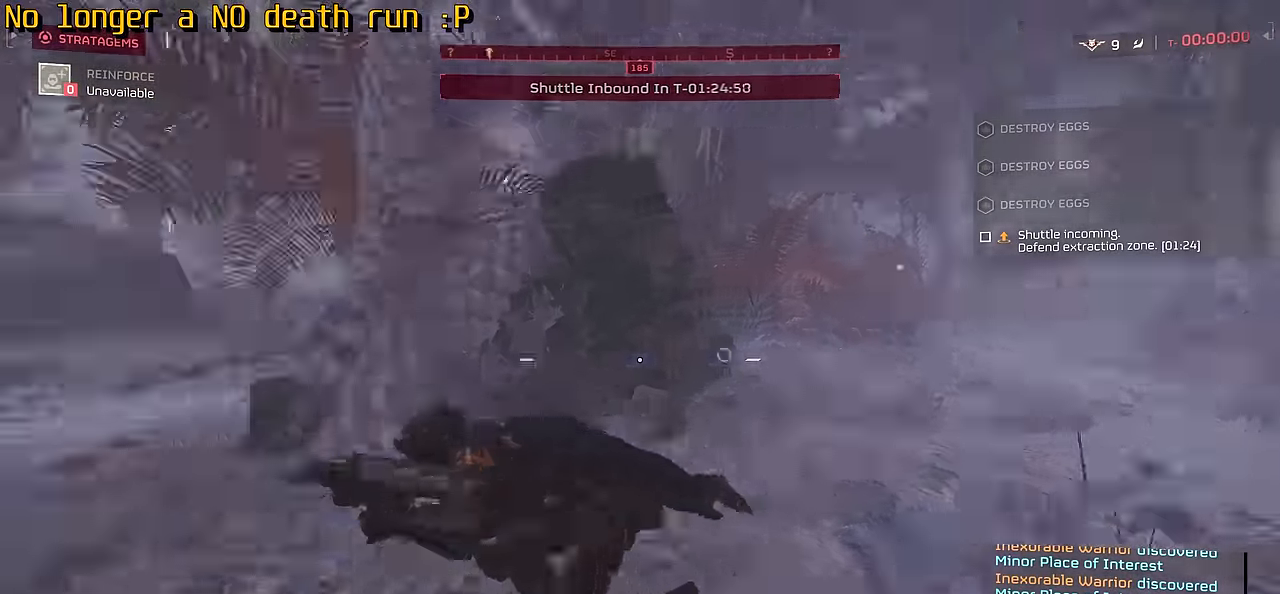
{"keys": ["w"], "mouse": [], "events": [[67, "w", "down"], [267, "a", "up"]]}
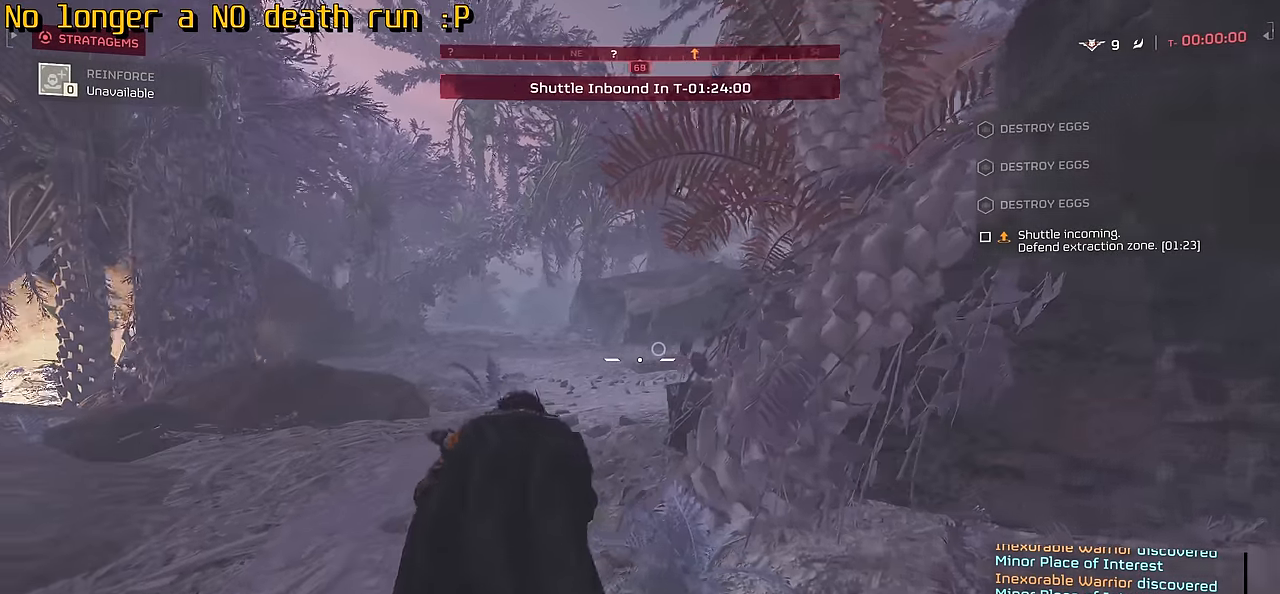
{"keys": ["w"], "mouse": [], "events": []}
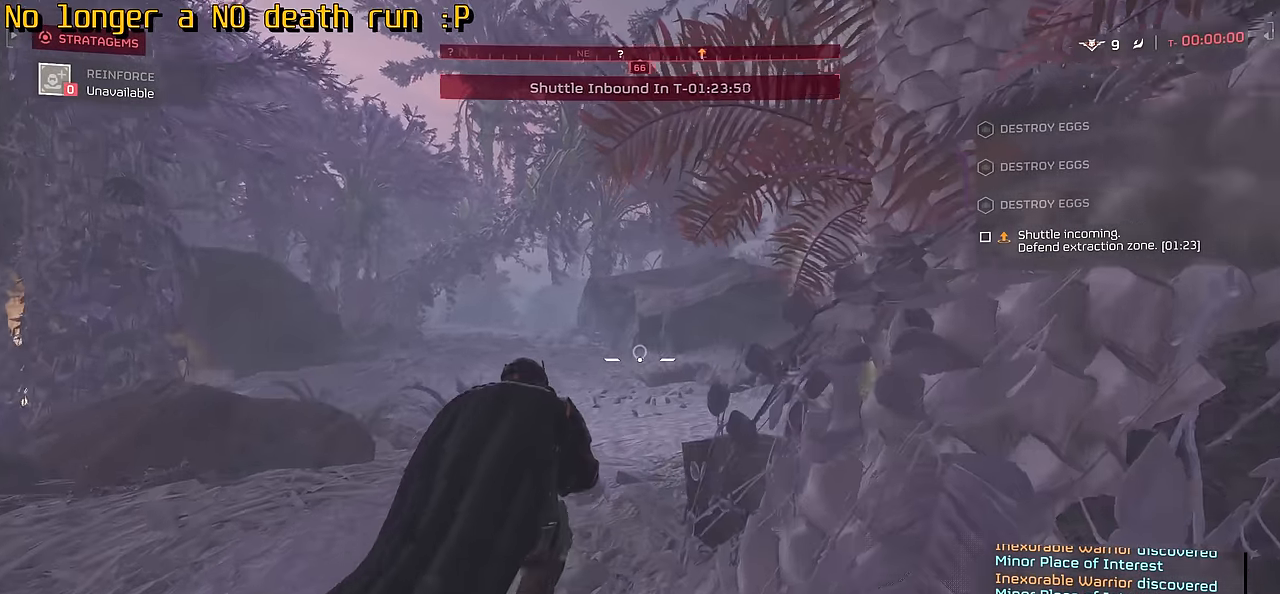
{"keys": ["w"], "mouse": [], "events": []}
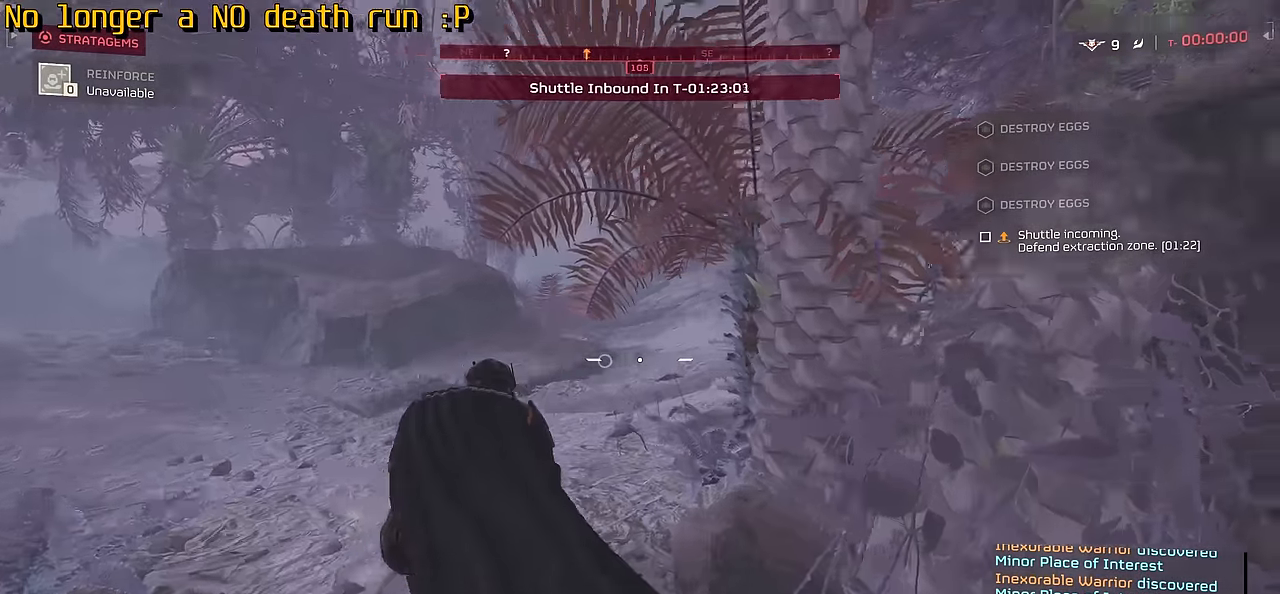
{"keys": ["w"], "mouse": [], "events": []}
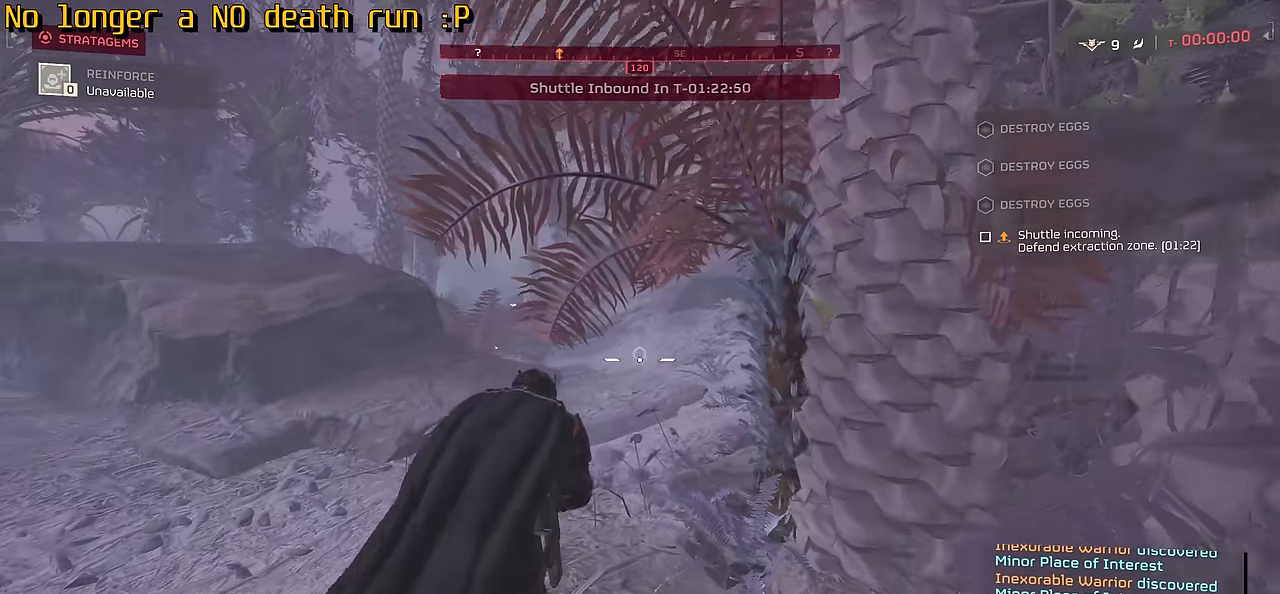
{"keys": ["w"], "mouse": [], "events": []}
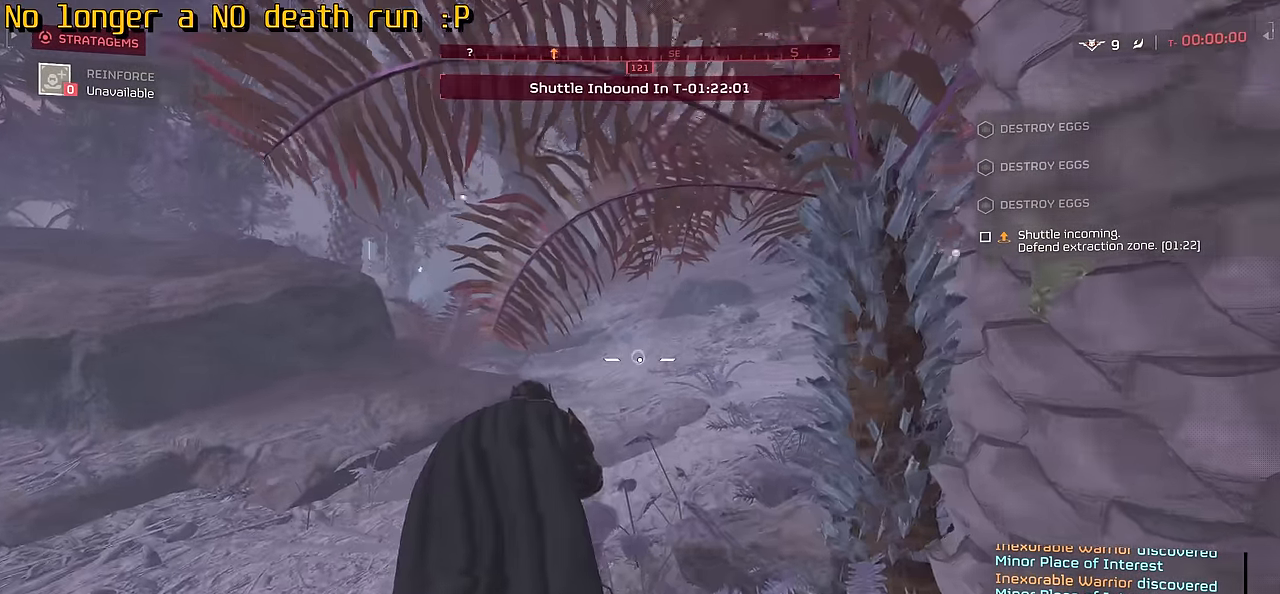
{"keys": ["tab", "w"], "mouse": [], "events": [[50, "tab", "down"]]}
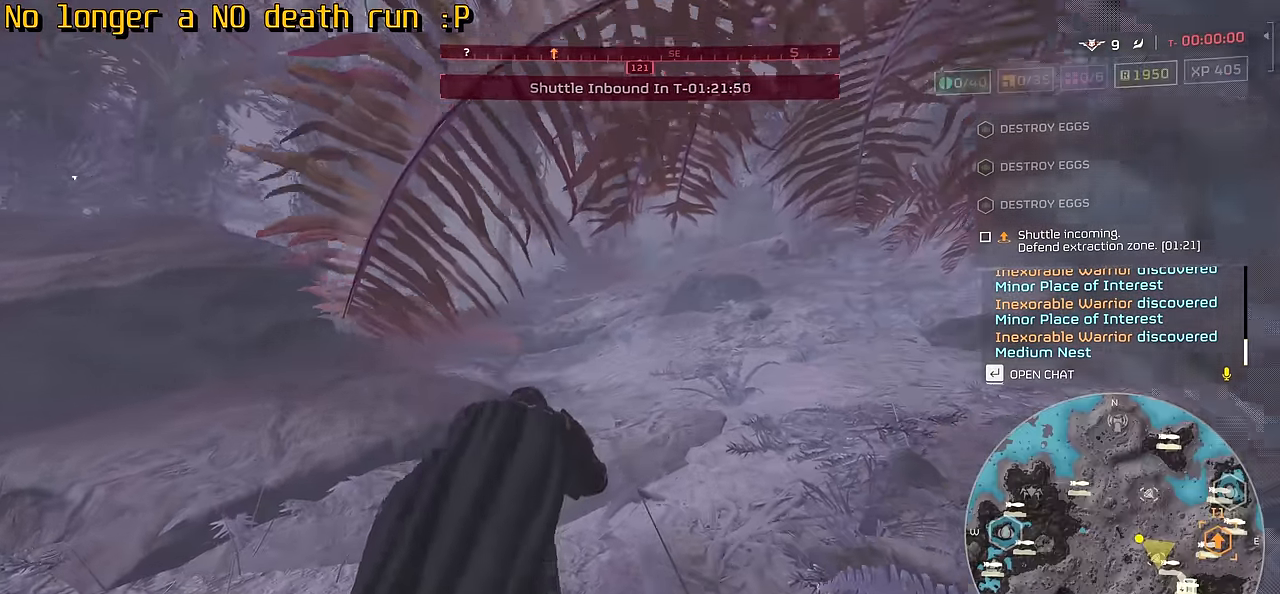
{"keys": ["tab", "w"], "mouse": [], "events": []}
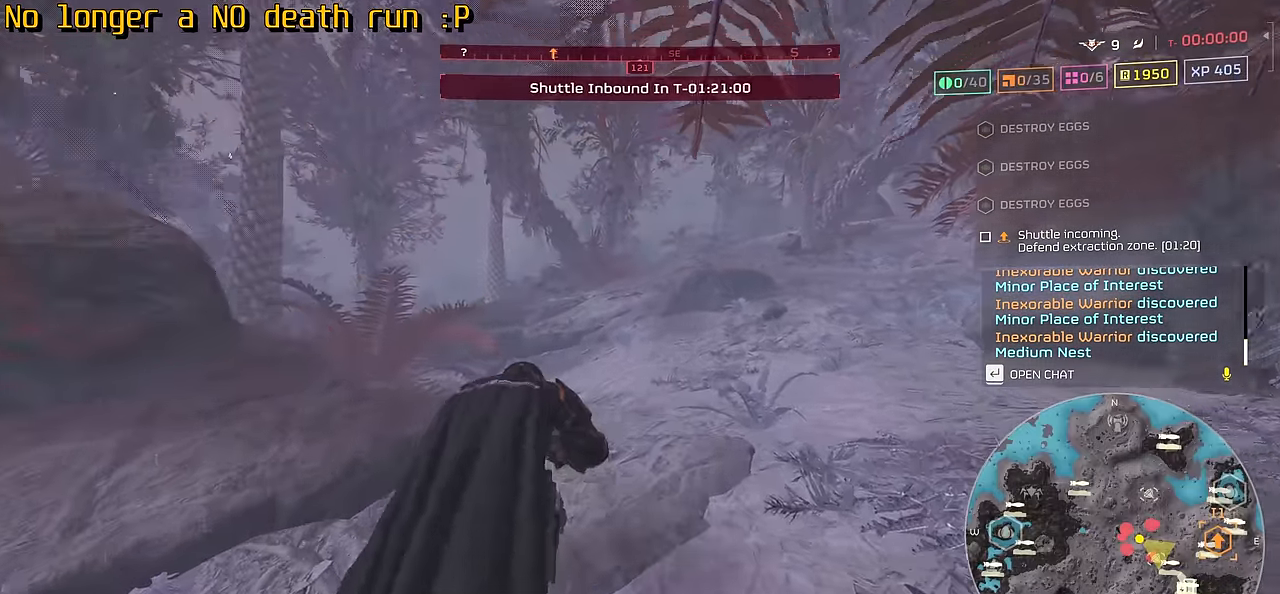
{"keys": ["tab", "w"], "mouse": [], "events": []}
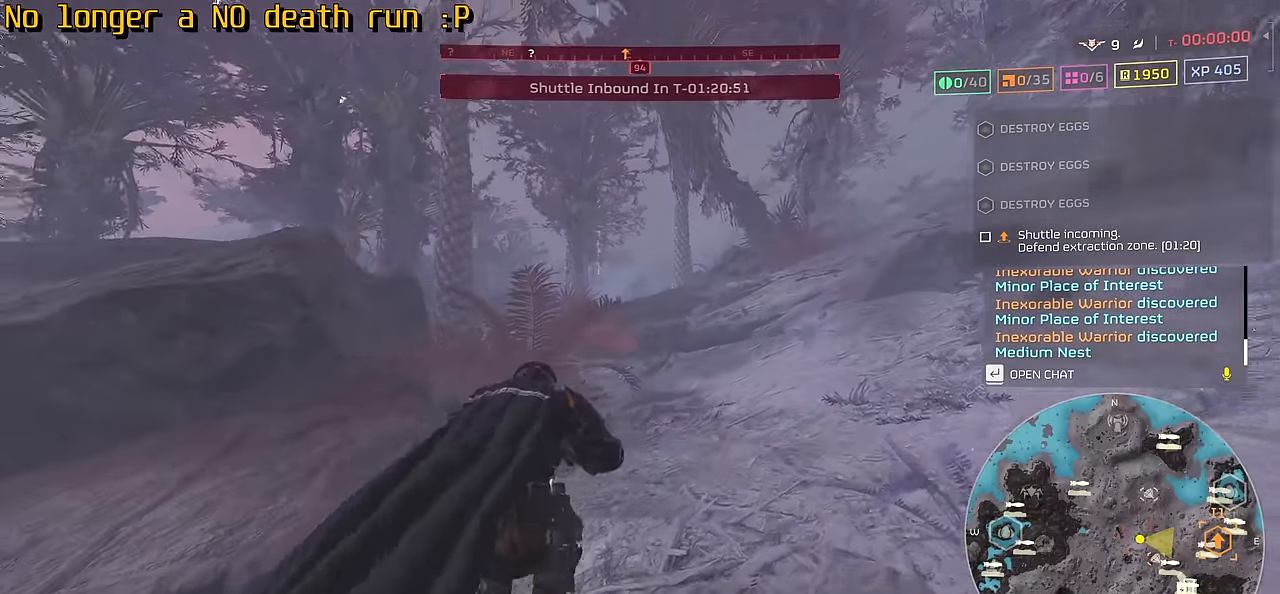
{"keys": ["a"], "mouse": [], "events": [[117, "tab", "up"], [350, "a", "down"], [484, "w", "up"]]}
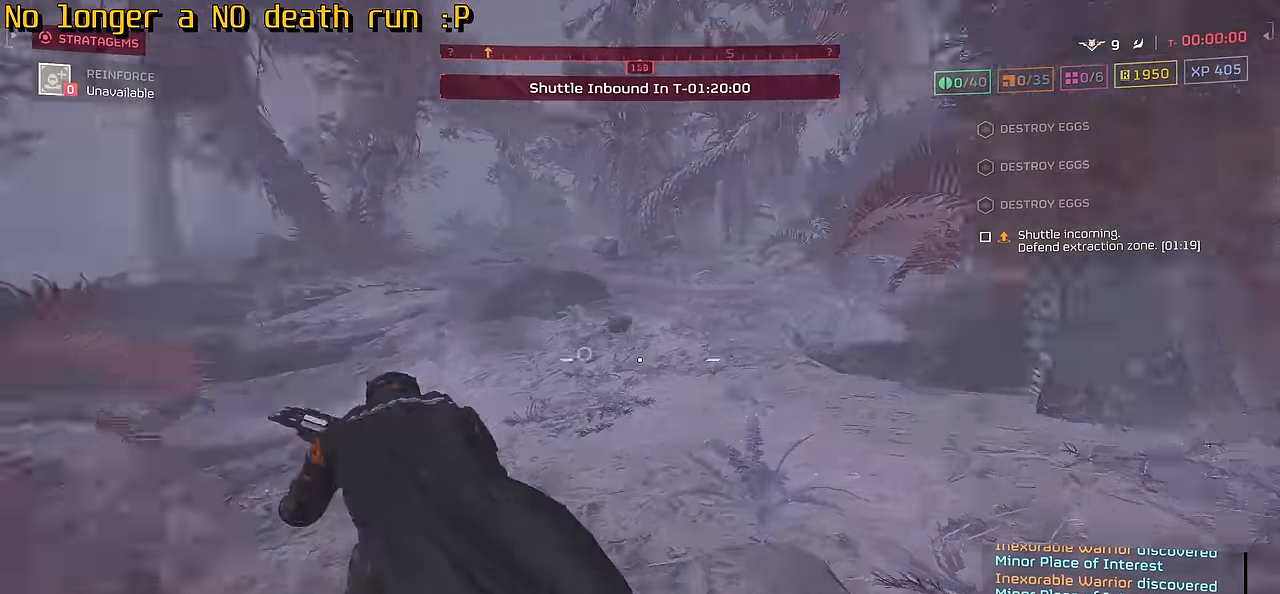
{"keys": ["a", "s"], "mouse": [], "events": [[117, "s", "down"]]}
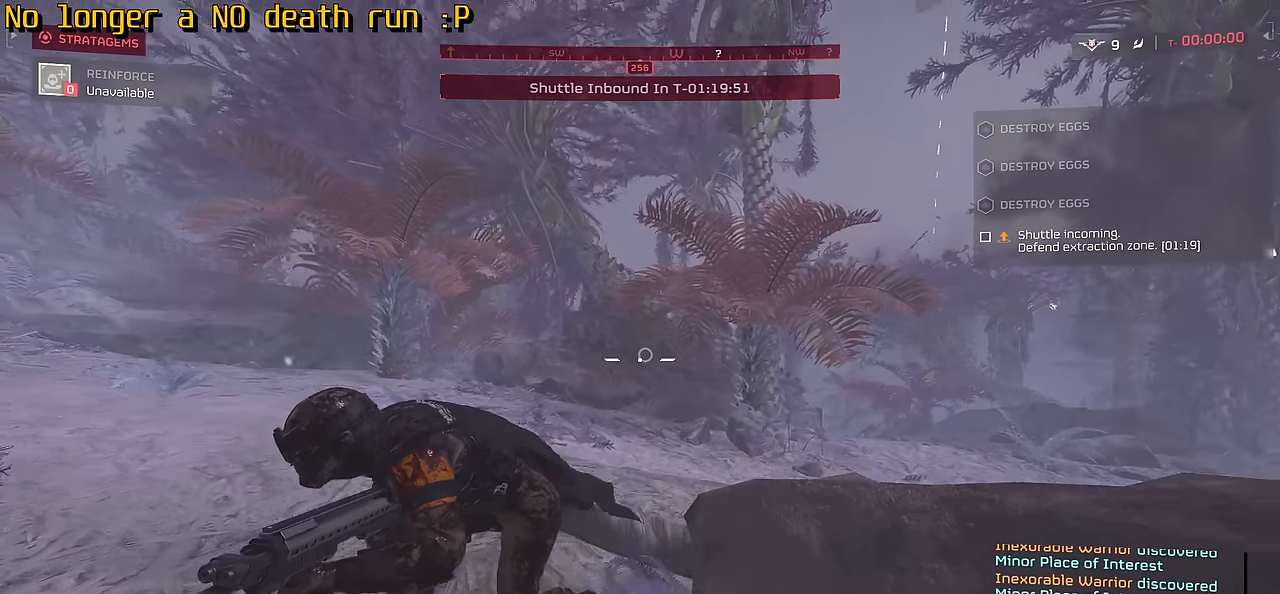
{"keys": ["a"], "mouse": [], "events": [[416, "s", "up"]]}
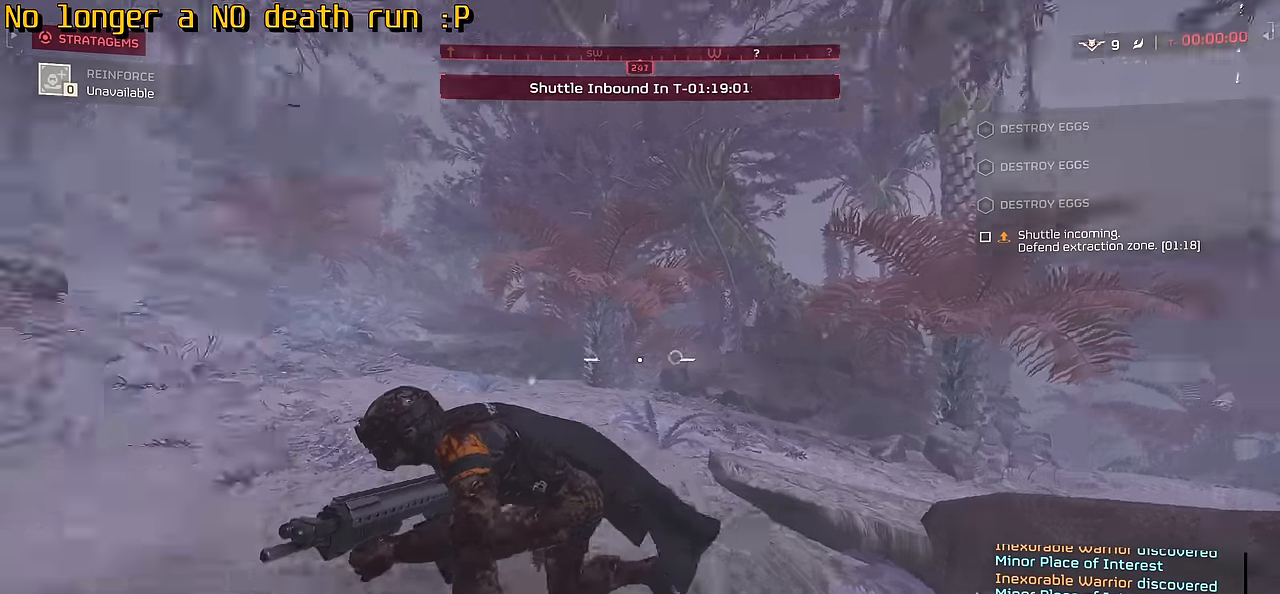
{"keys": ["w"], "mouse": [], "events": [[66, "w", "down"], [200, "a", "up"]]}
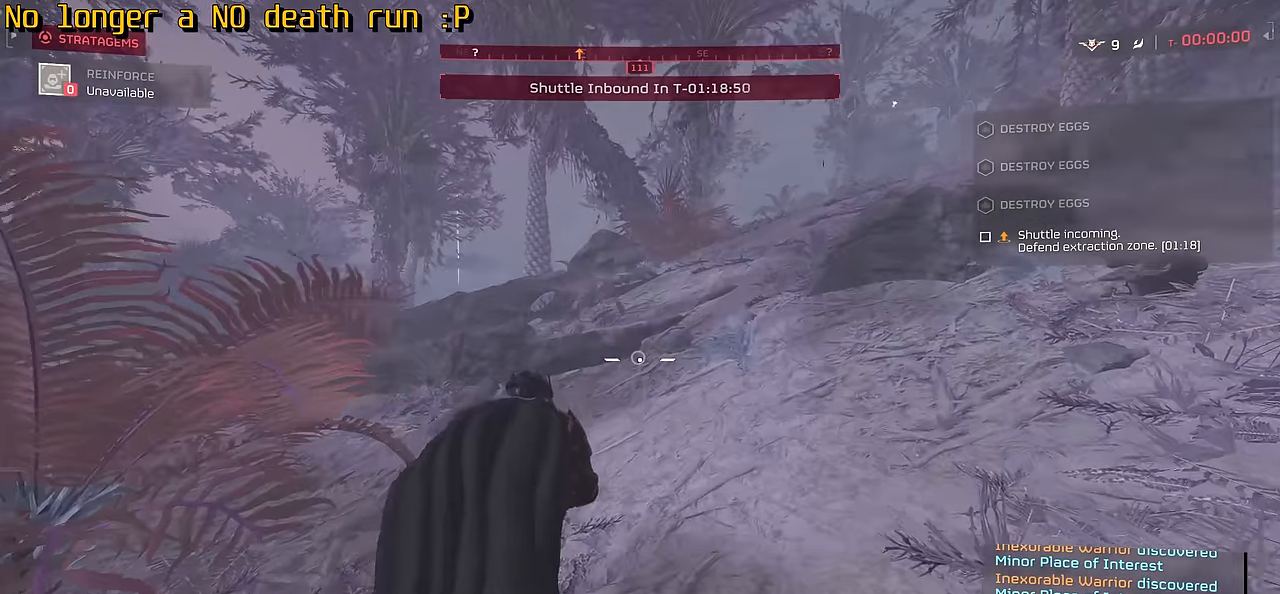
{"keys": ["shift", "w"], "mouse": [], "events": [[500, "shift", "down"]]}
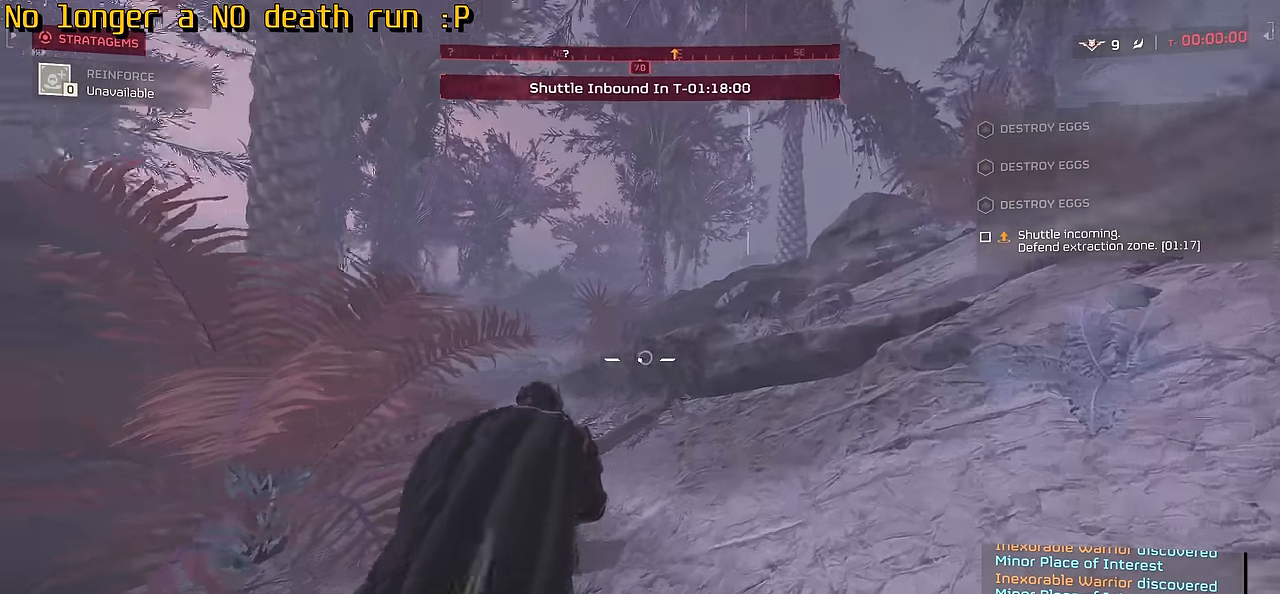
{"keys": ["w"], "mouse": [], "events": [[200, "shift", "up"]]}
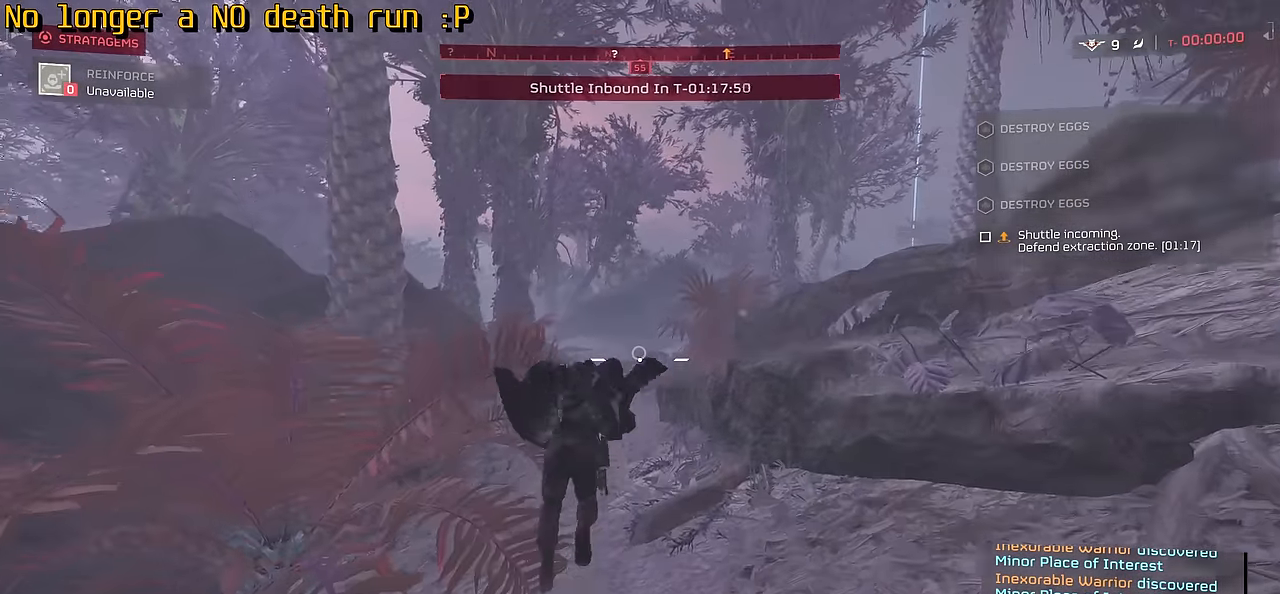
{"keys": ["w"], "mouse": [], "events": []}
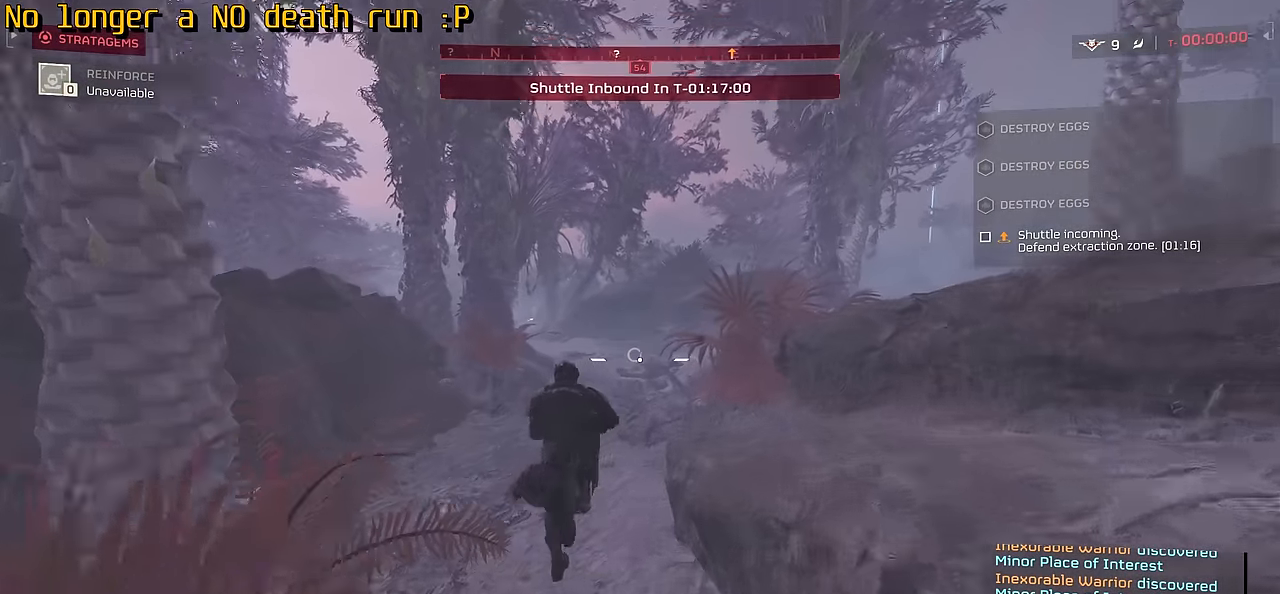
{"keys": ["w"], "mouse": [], "events": []}
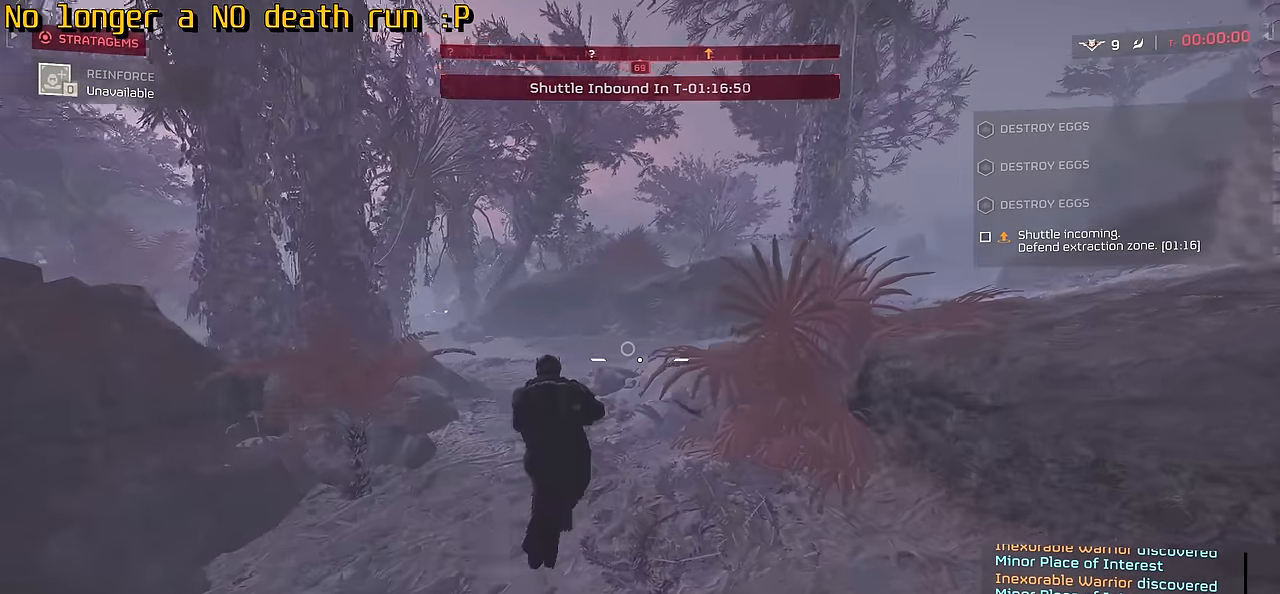
{"keys": ["w"], "mouse": [], "events": []}
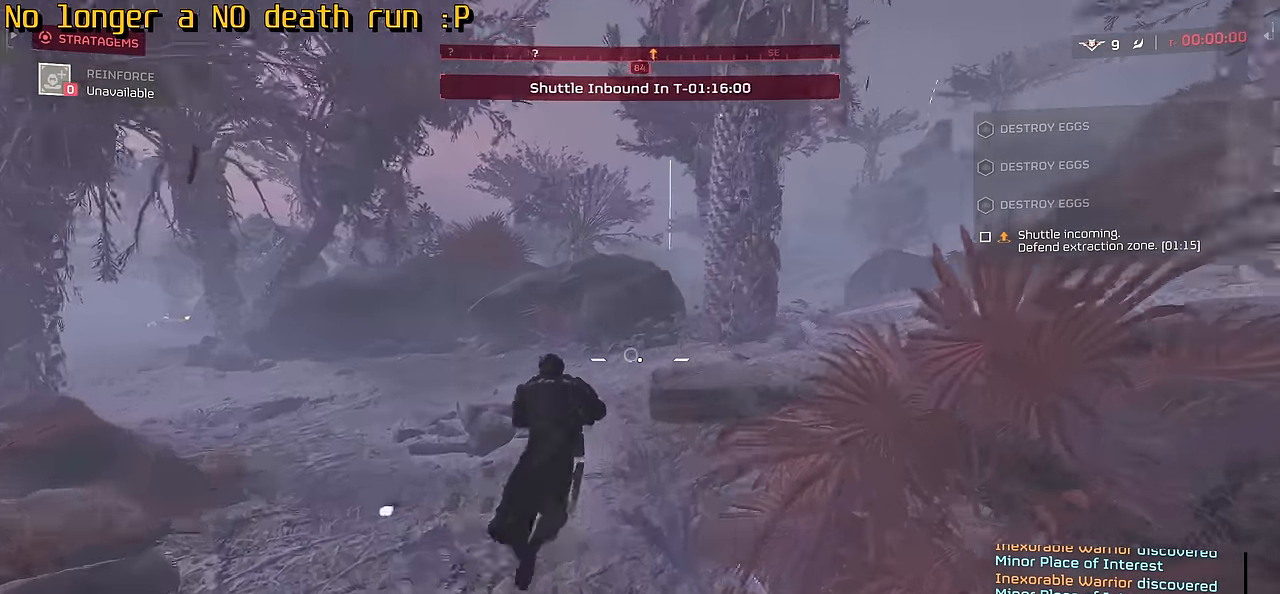
{"keys": ["w"], "mouse": [], "events": []}
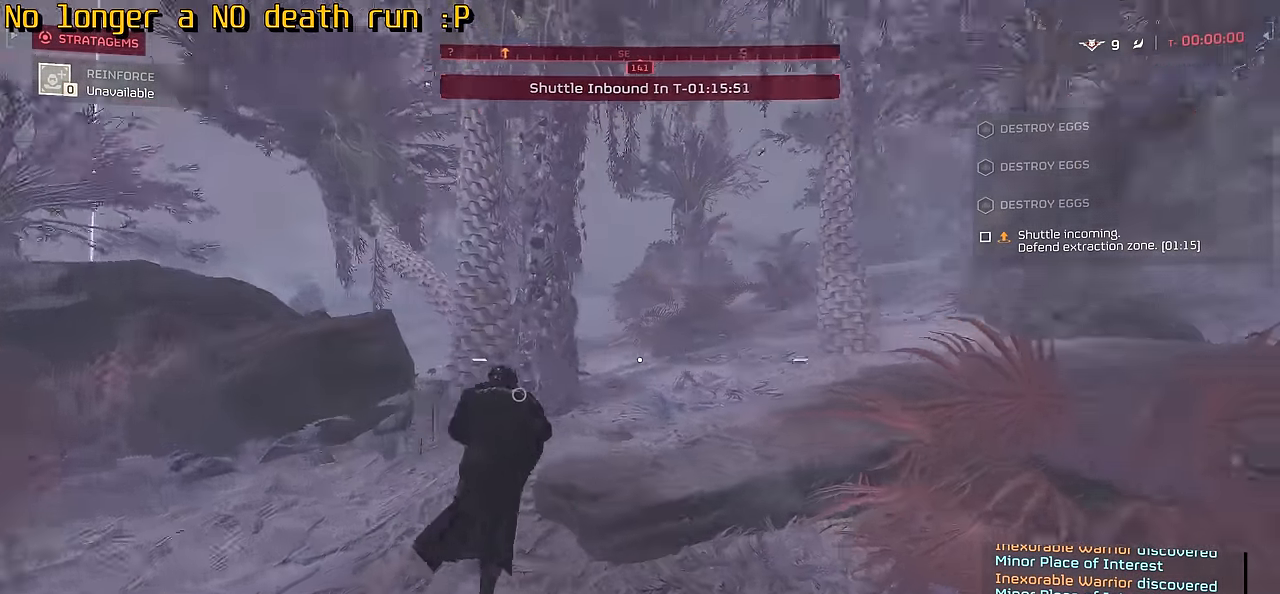
{"keys": ["w"], "mouse": [], "events": [[83, "d", "down"], [350, "d", "up"]]}
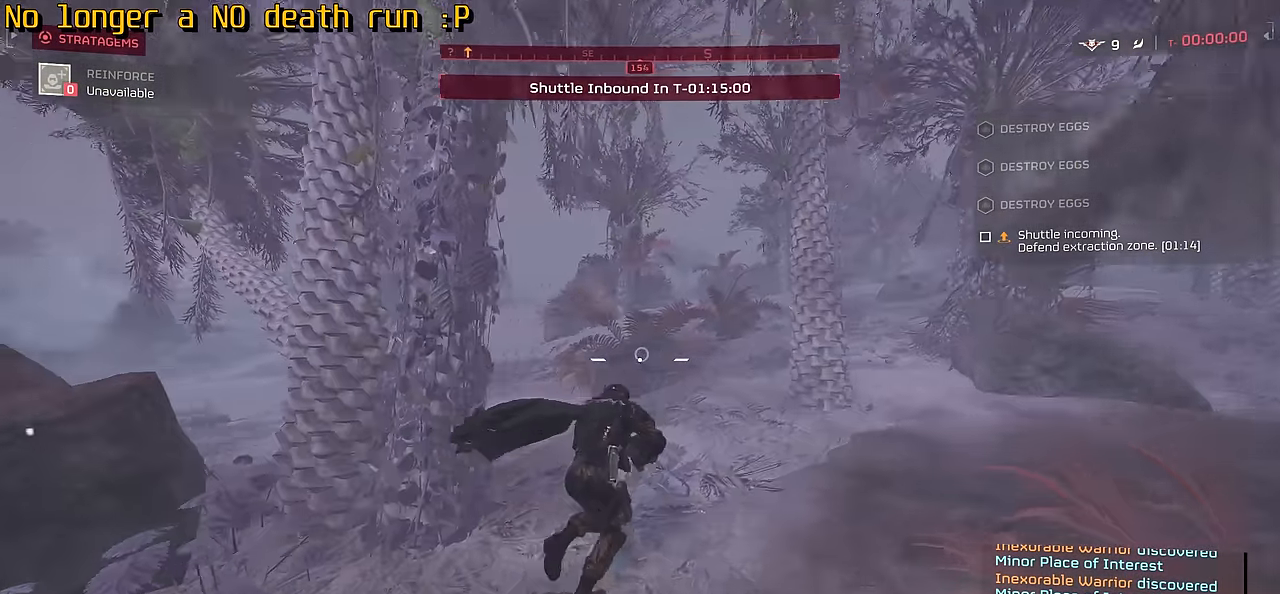
{"keys": ["w"], "mouse": [], "events": []}
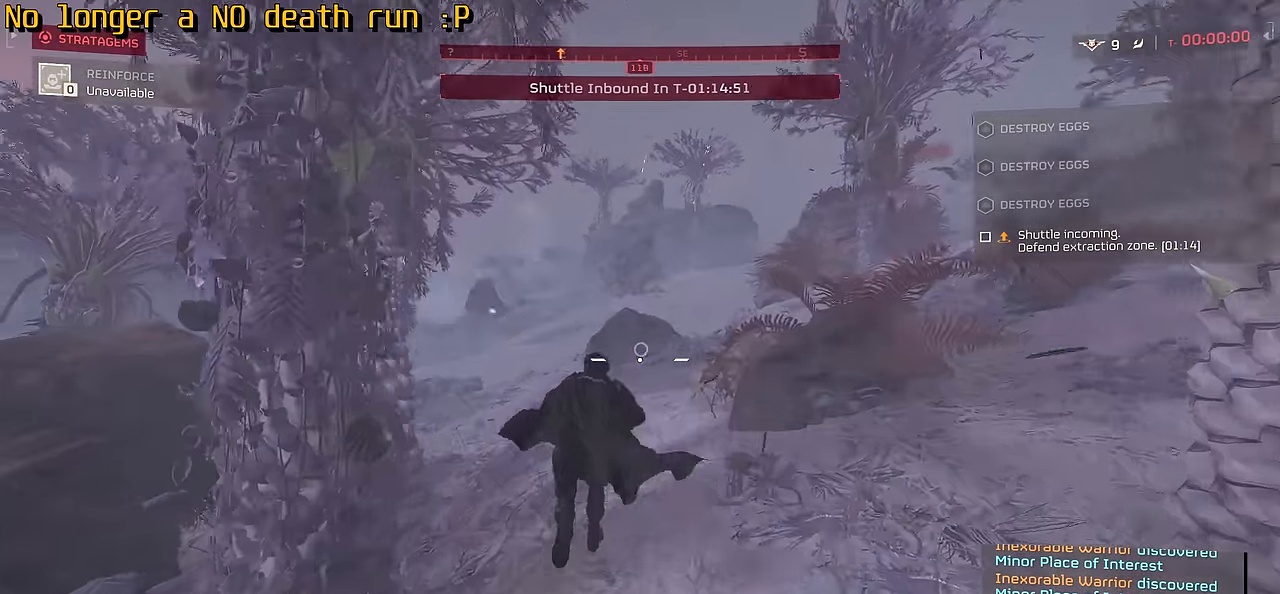
{"keys": ["tab", "w"], "mouse": [], "events": [[133, "tab", "down"]]}
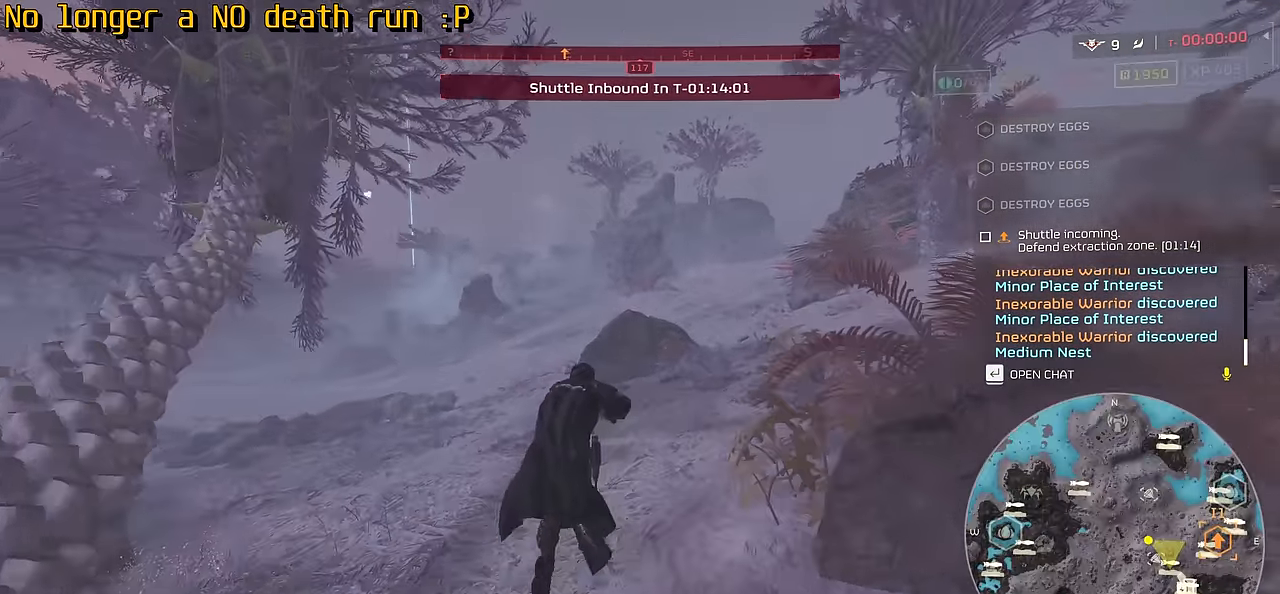
{"keys": ["tab", "w"], "mouse": [], "events": []}
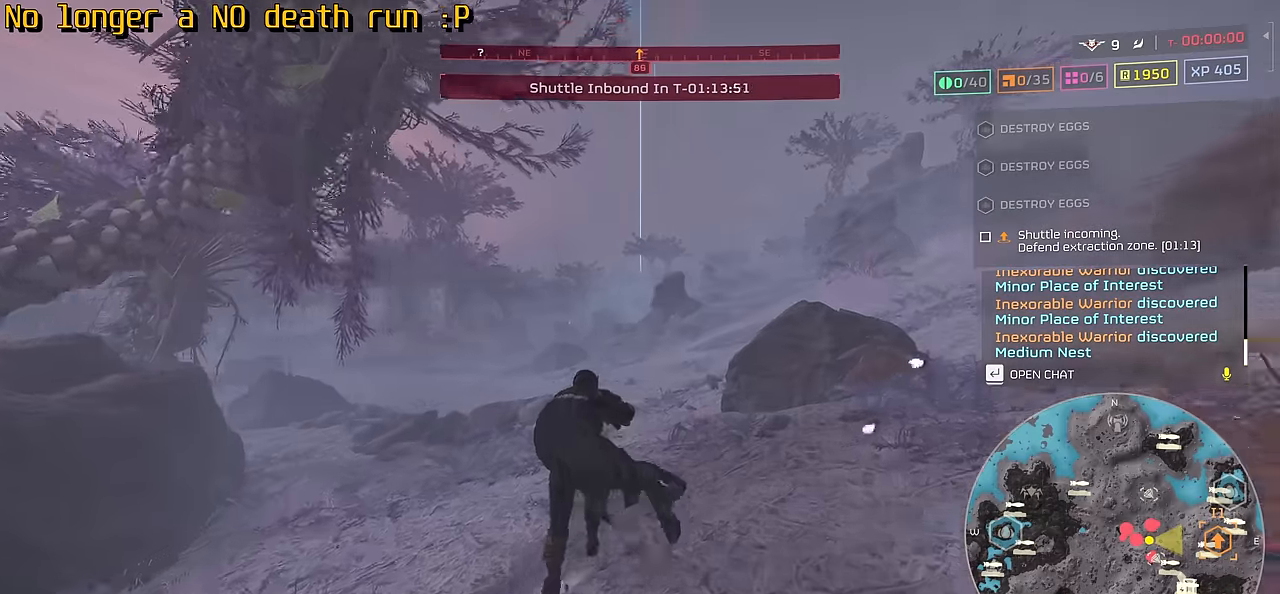
{"keys": ["tab", "w"], "mouse": [], "events": []}
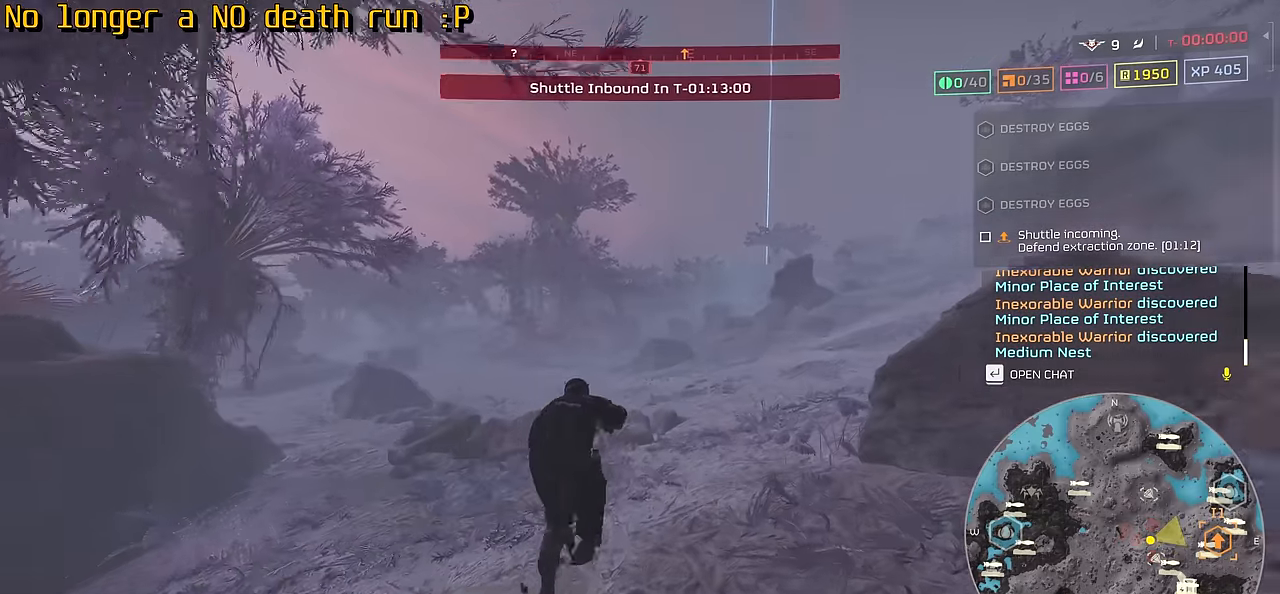
{"keys": ["tab", "w"], "mouse": [], "events": []}